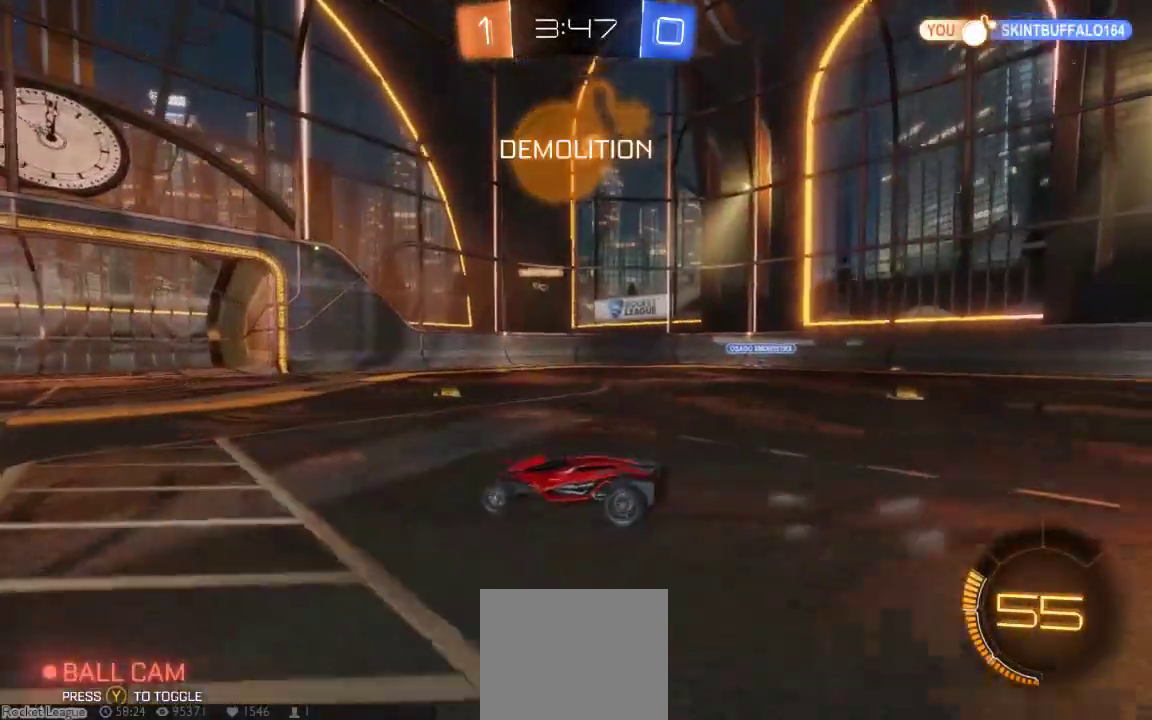
Gameplay with a controller (Xbox layout); each line is a JSON object with the inputs held at the frame after it (dt_ms = milliseconds from this image to that frame). "button_events" lists button changes between this image and that frame as [ms after this image, input, new state], when the widget could be followed in between (sticks are given only as held states). Not read: L1 L2 L3 R1 R2 R3 SELECT.
{"dt_ms": 500, "buttons": [], "left_stick": "center", "right_stick": "center", "button_events": []}
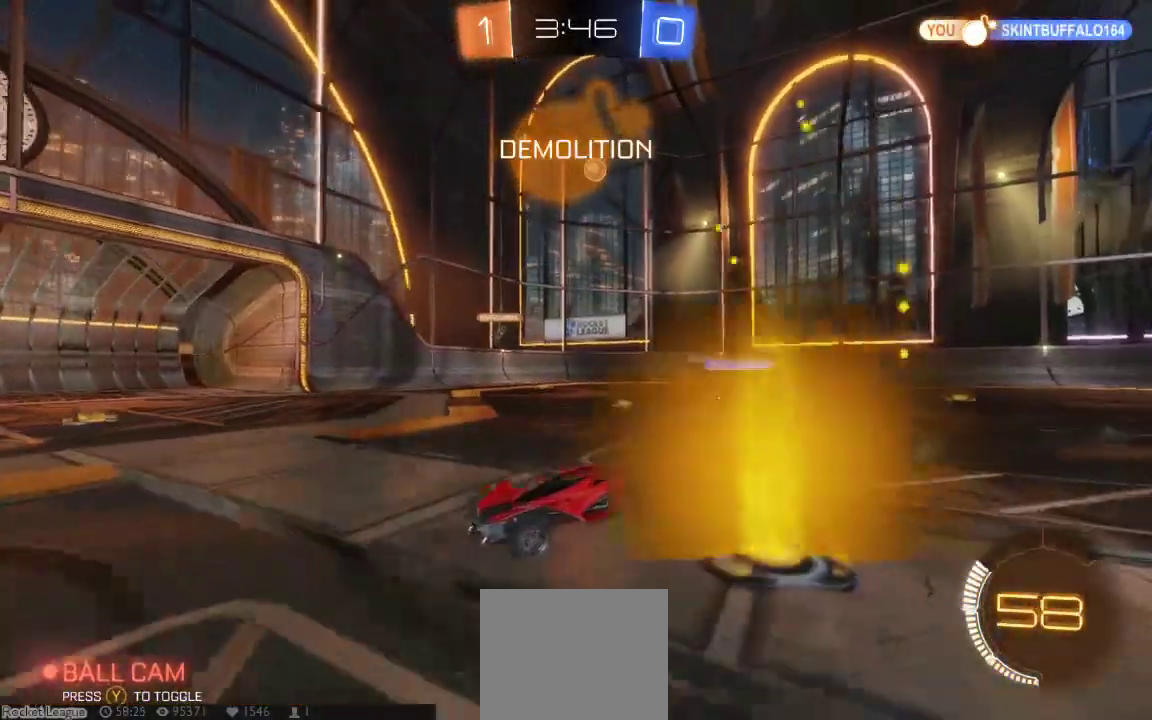
{"dt_ms": 500, "buttons": [], "left_stick": "center", "right_stick": "center", "button_events": []}
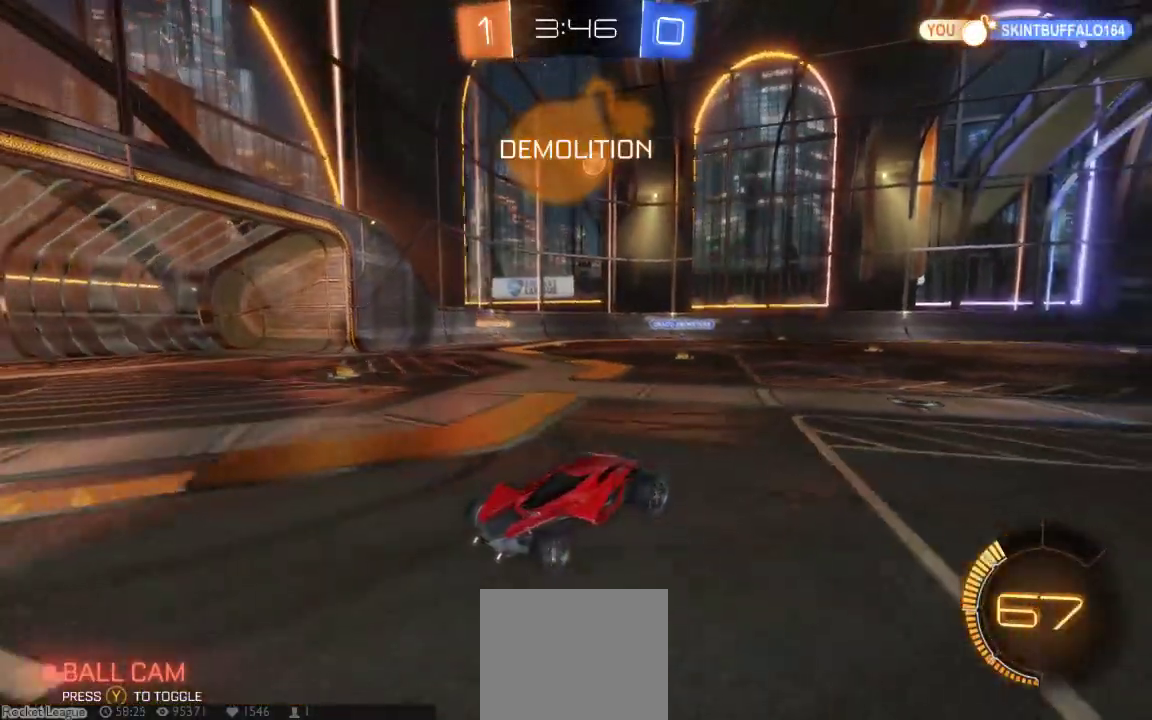
{"dt_ms": 500, "buttons": ["X"], "left_stick": "right", "right_stick": "center", "button_events": [[233, "X", "down"]]}
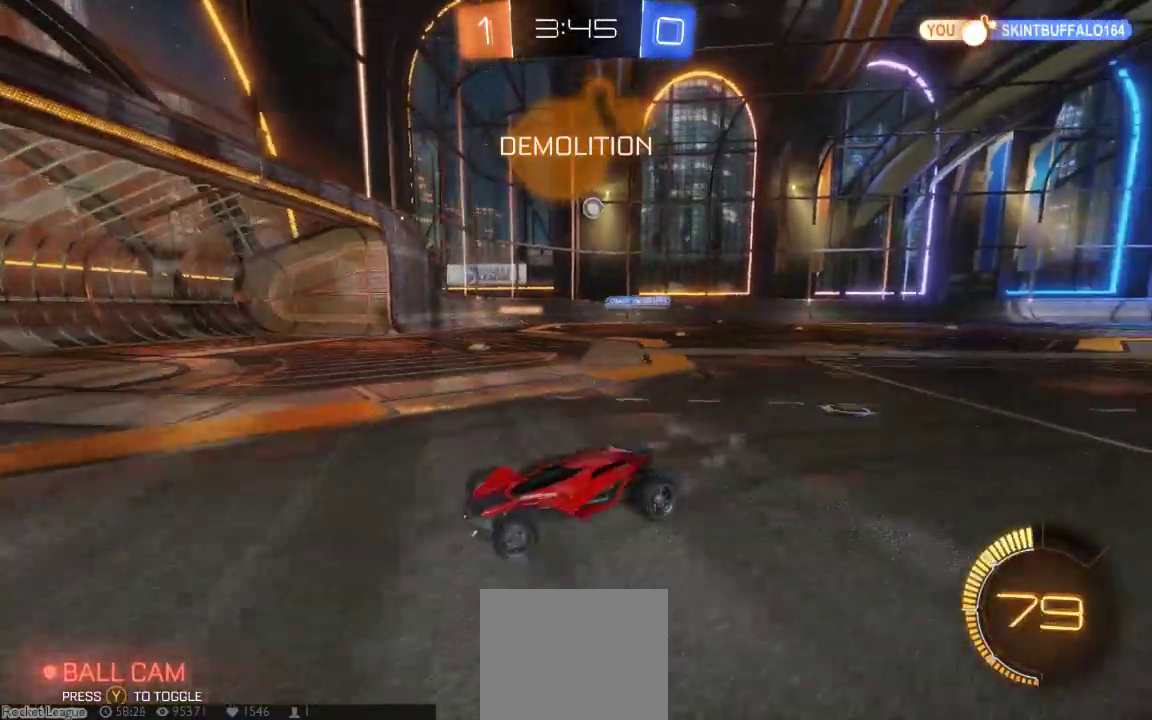
{"dt_ms": 500, "buttons": [], "left_stick": "center", "right_stick": "center", "button_events": [[150, "X", "up"]]}
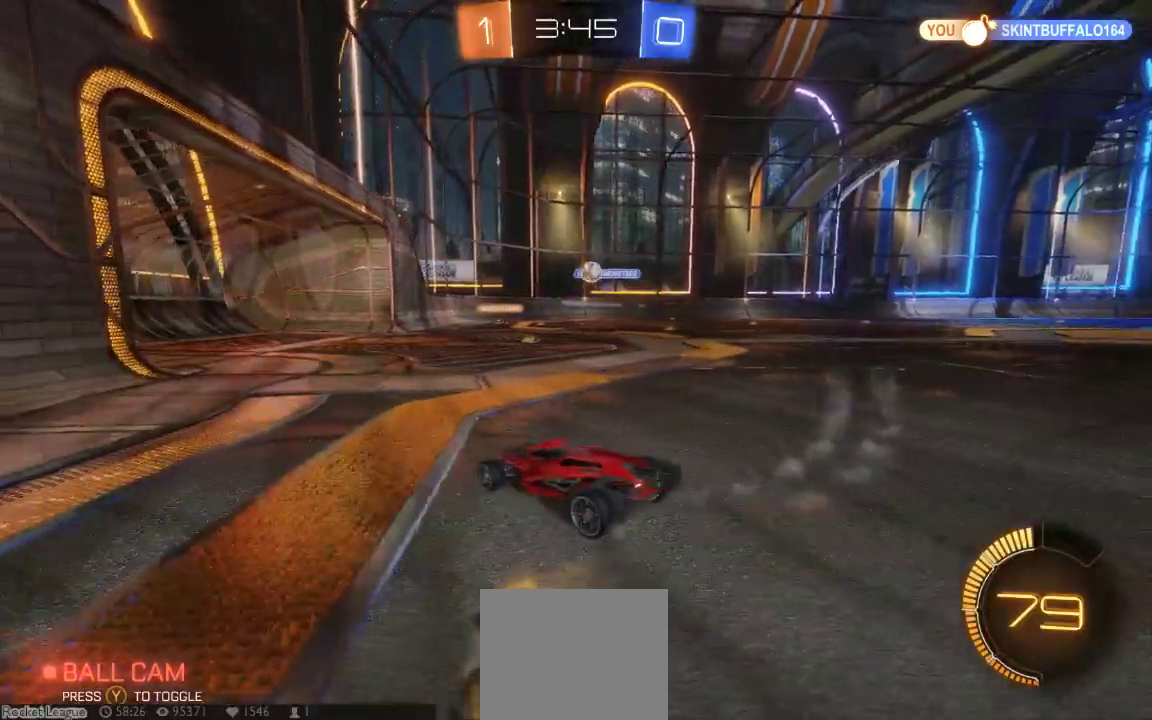
{"dt_ms": 500, "buttons": [], "left_stick": "center", "right_stick": "center", "button_events": []}
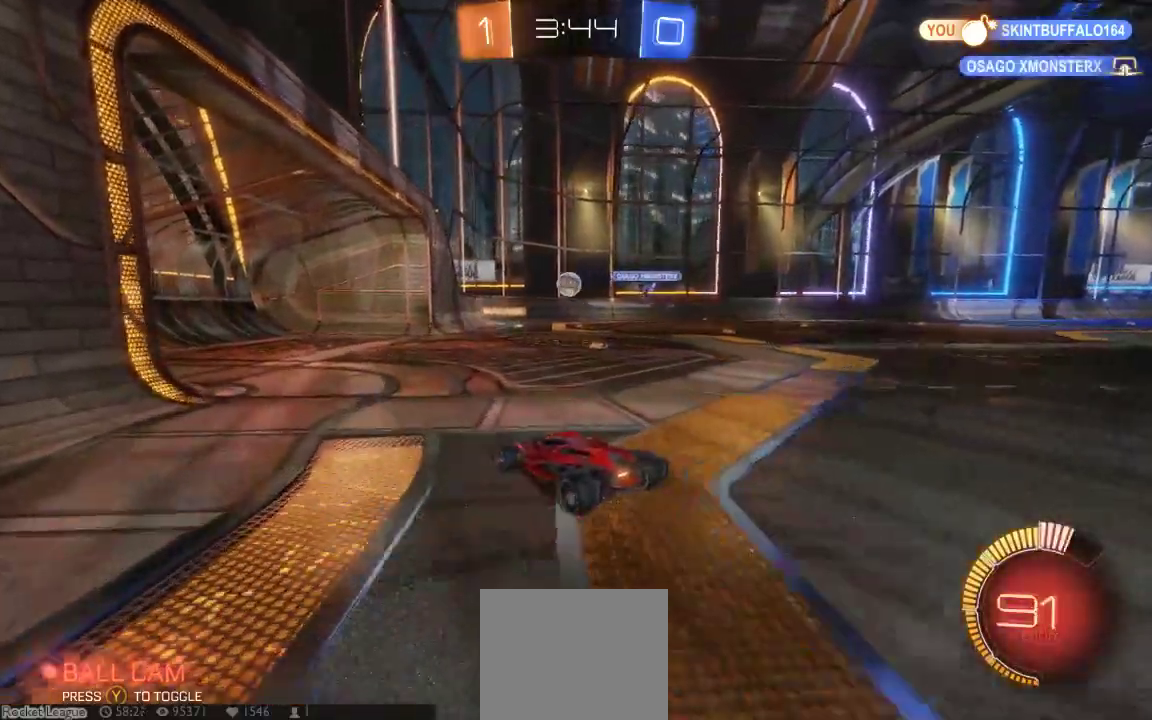
{"dt_ms": 500, "buttons": ["B"], "left_stick": "center", "right_stick": "center", "button_events": [[167, "B", "down"]]}
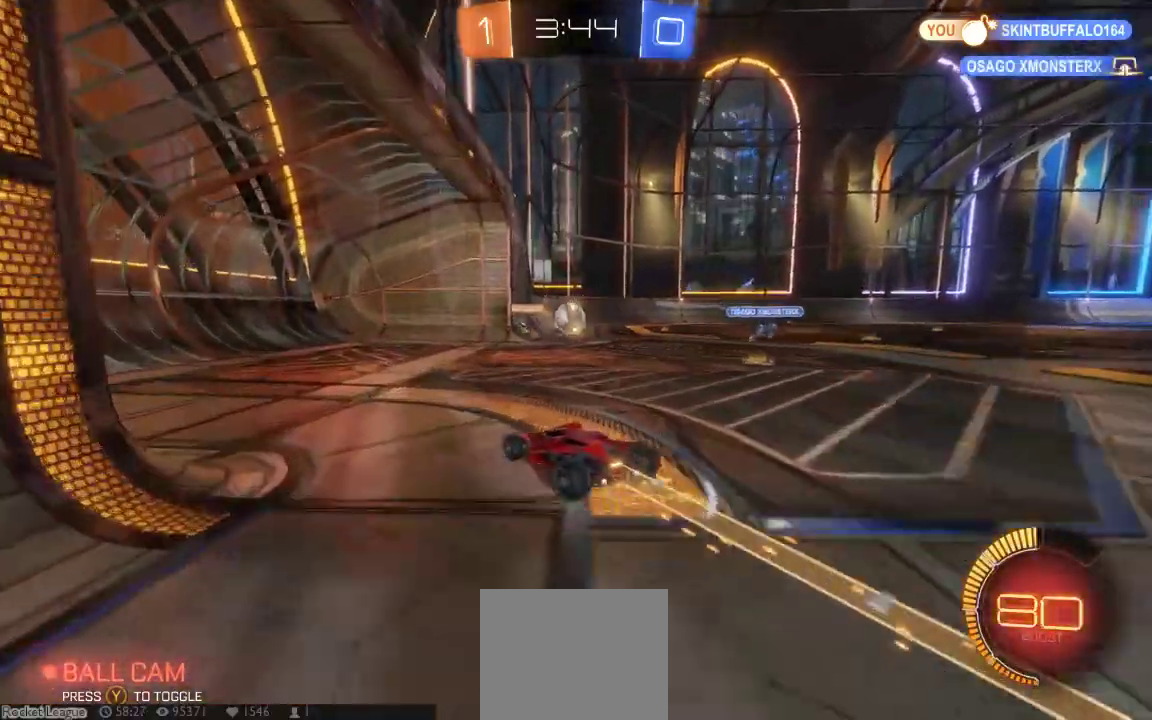
{"dt_ms": 500, "buttons": ["B"], "left_stick": "down-right", "right_stick": "center", "button_events": []}
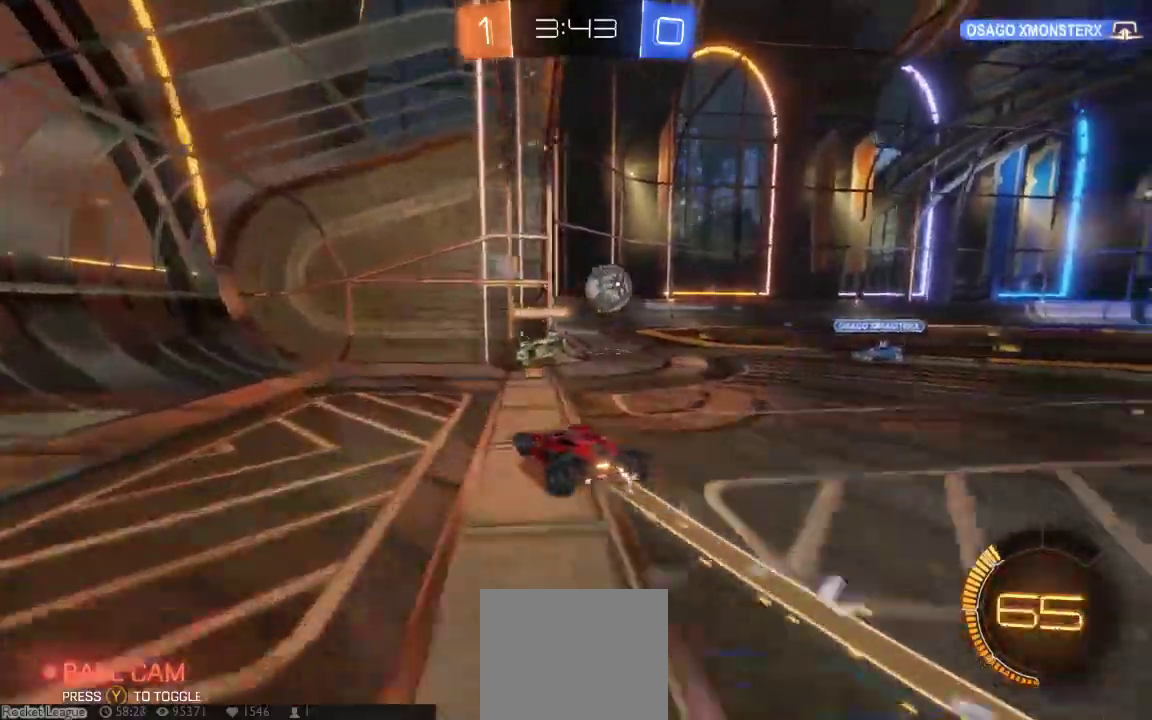
{"dt_ms": 500, "buttons": [], "left_stick": "right", "right_stick": "center", "button_events": [[33, "B", "up"]]}
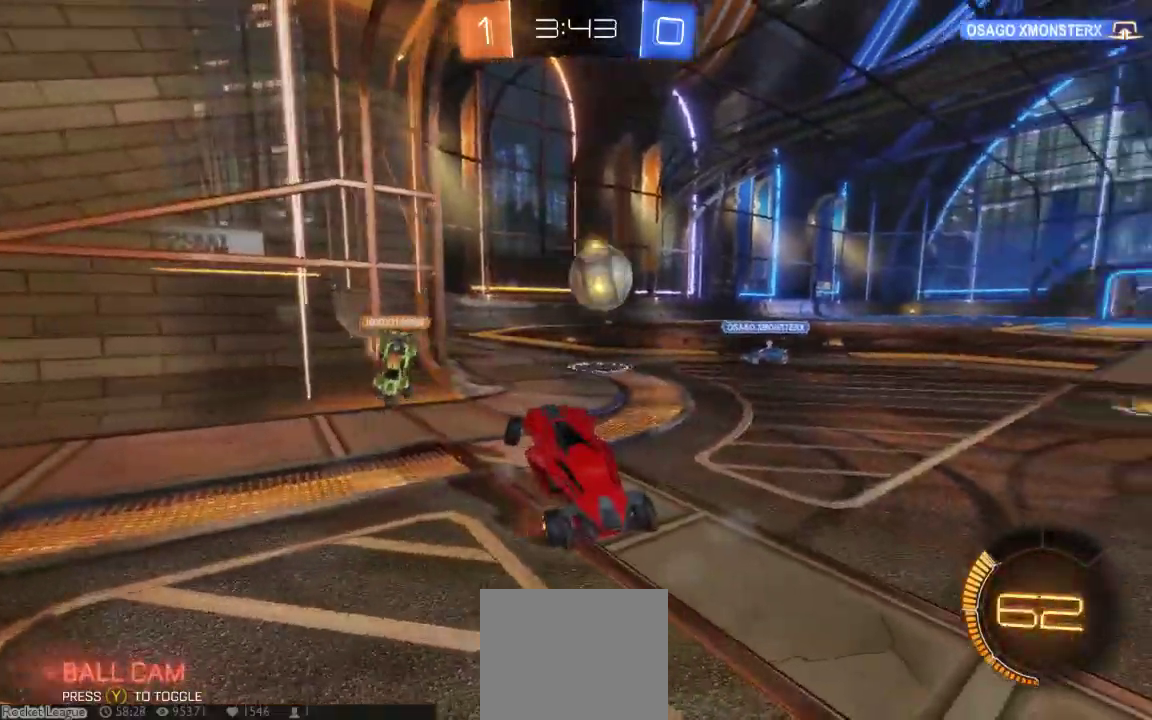
{"dt_ms": 500, "buttons": ["A"], "left_stick": "center", "right_stick": "center", "button_events": [[117, "B", "down"], [367, "B", "up"], [433, "A", "down"]]}
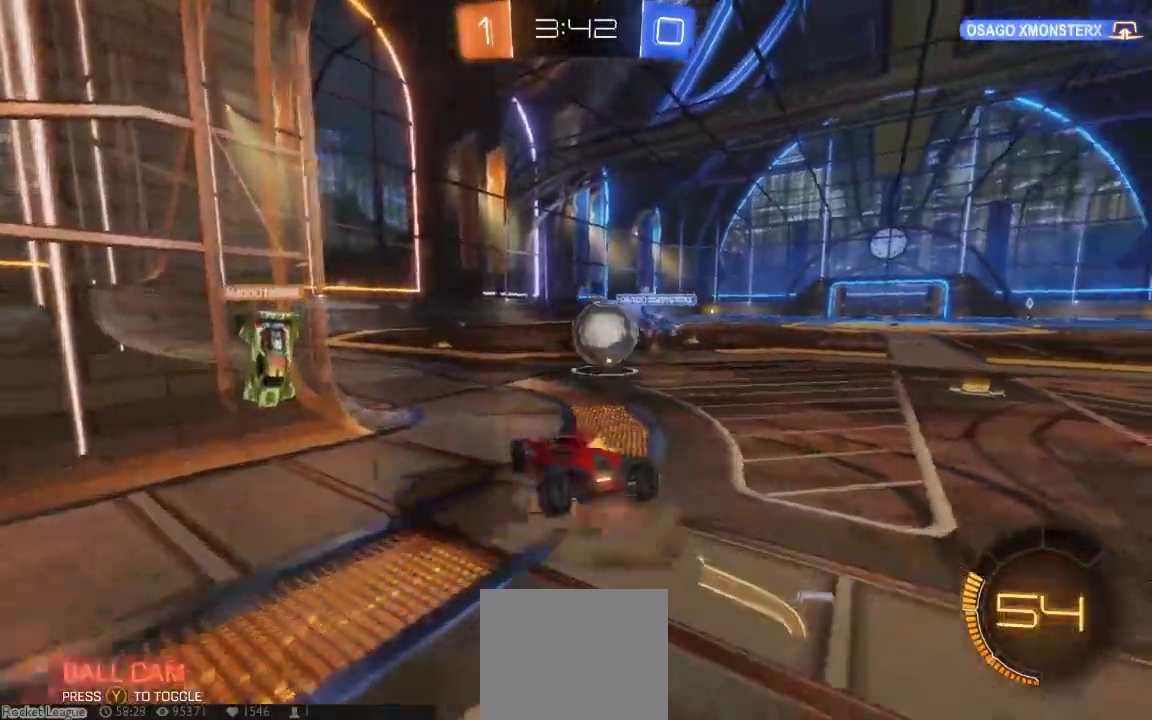
{"dt_ms": 500, "buttons": ["A"], "left_stick": "right", "right_stick": "center", "button_events": [[67, "A", "up"], [350, "A", "down"]]}
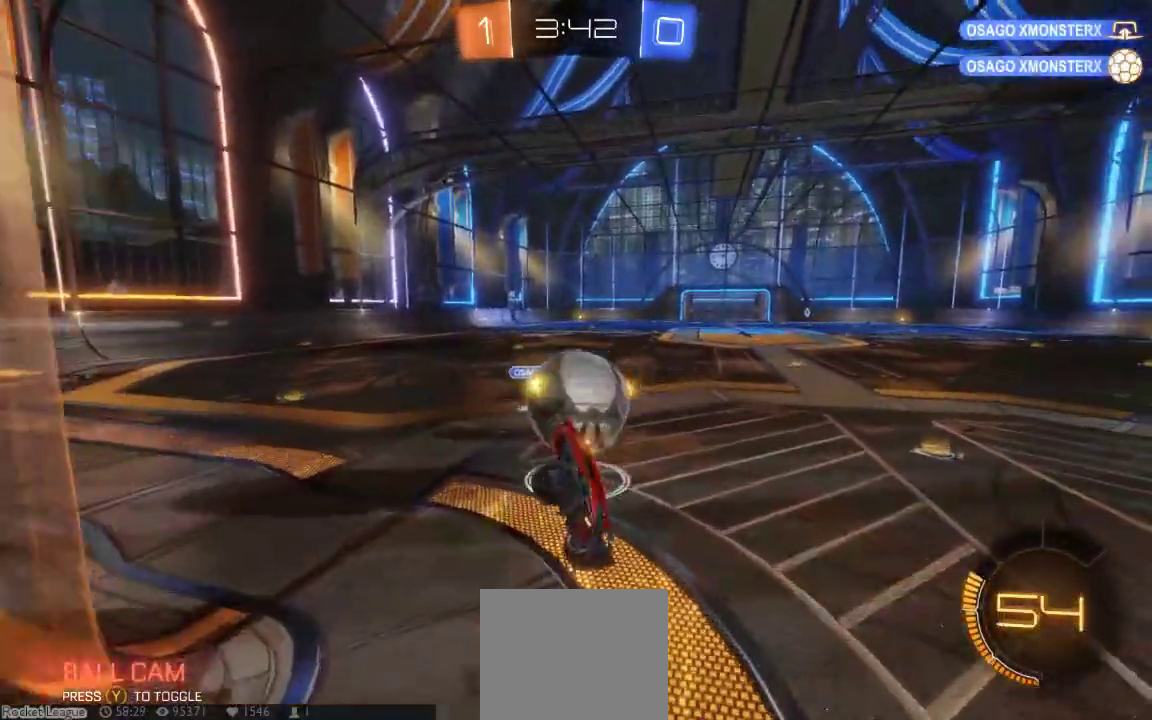
{"dt_ms": 500, "buttons": [], "left_stick": "center", "right_stick": "center", "button_events": [[117, "A", "up"]]}
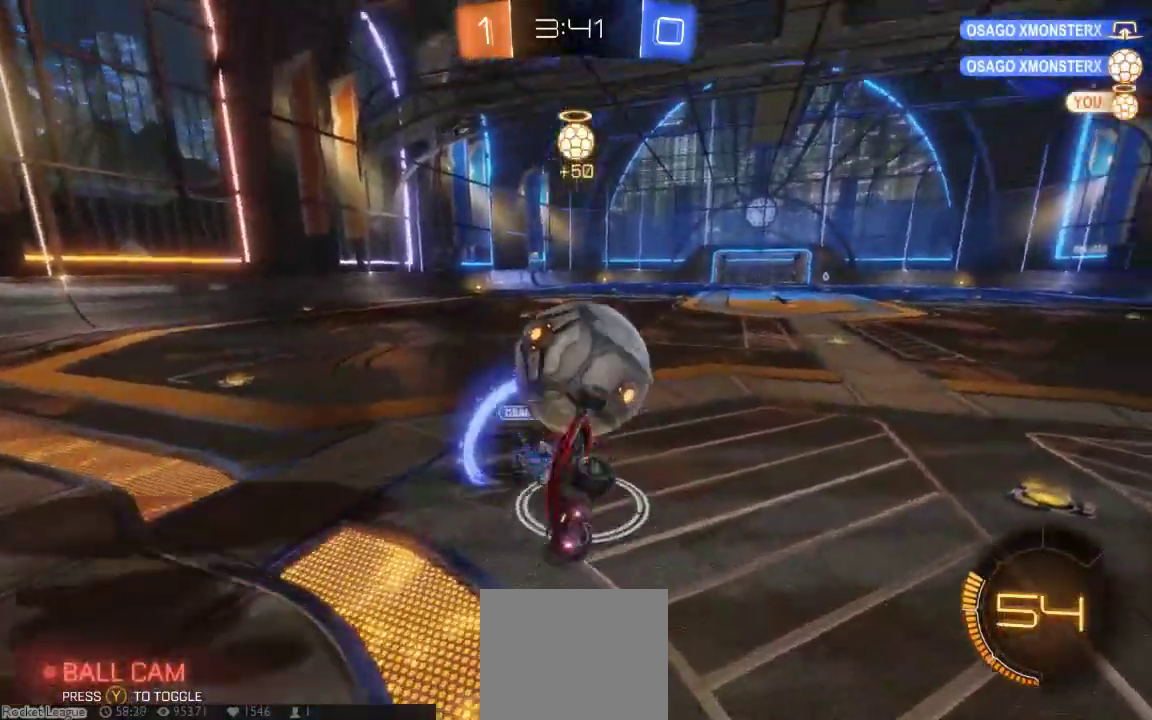
{"dt_ms": 500, "buttons": ["B"], "left_stick": "center", "right_stick": "center", "button_events": [[117, "B", "down"]]}
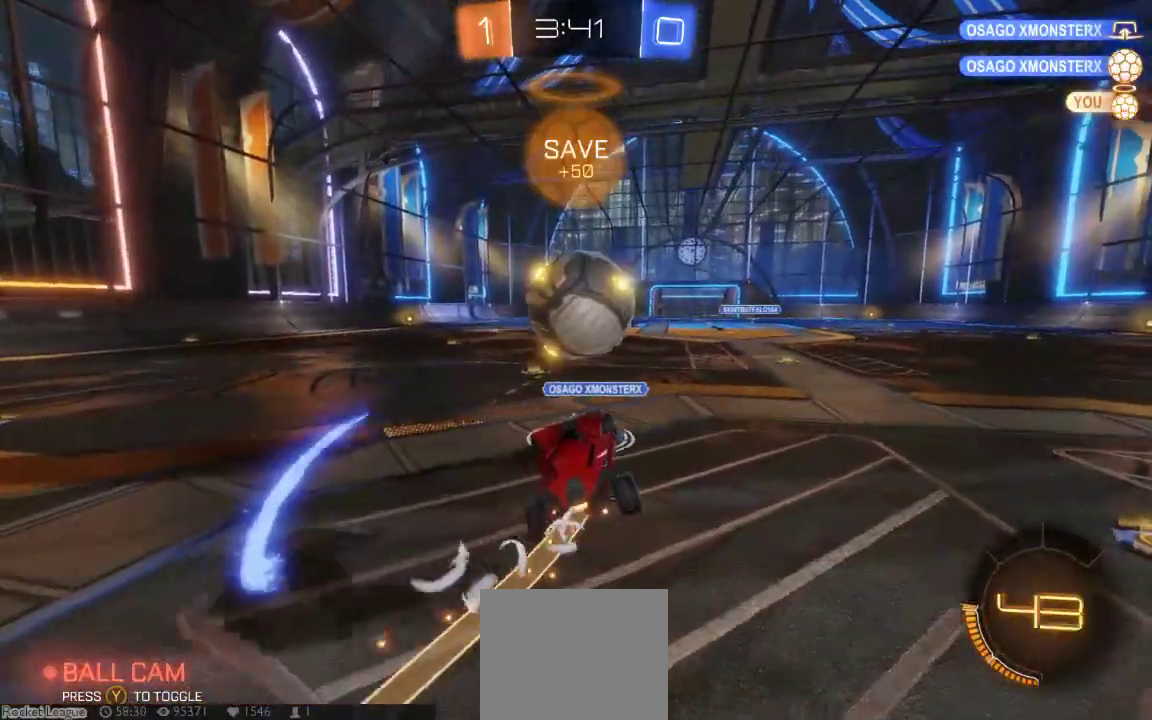
{"dt_ms": 500, "buttons": [], "left_stick": "up-right", "right_stick": "center", "button_events": [[483, "B", "up"]]}
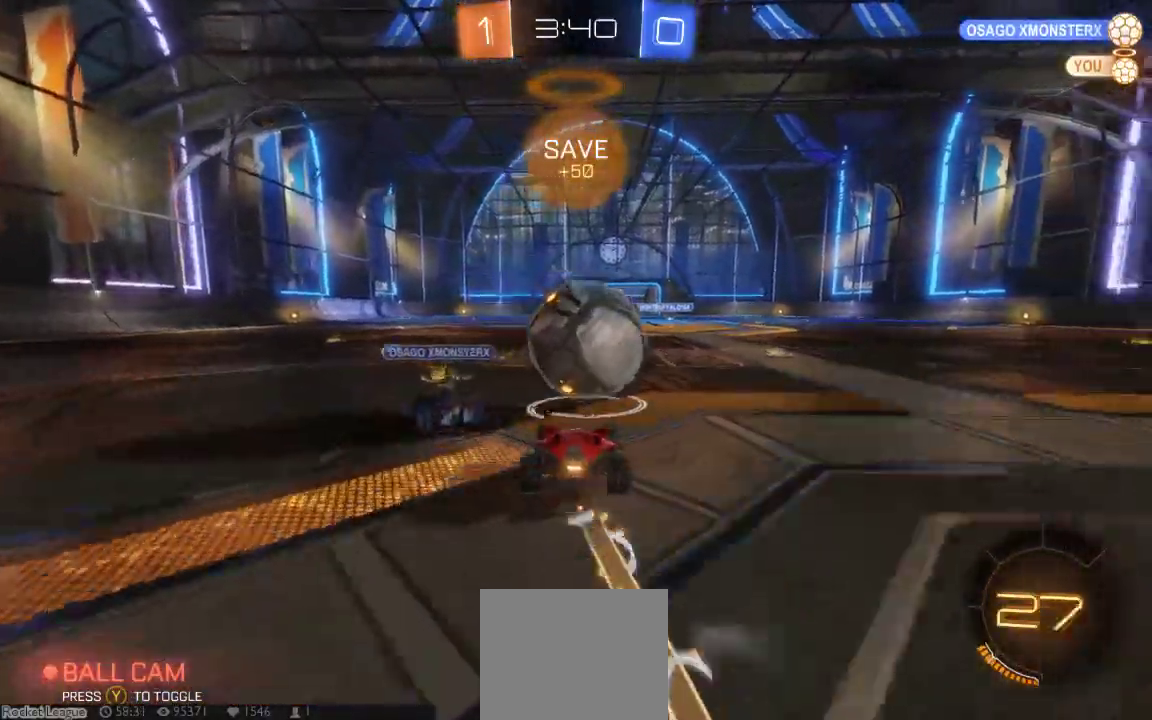
{"dt_ms": 500, "buttons": [], "left_stick": "up", "right_stick": "center", "button_events": [[50, "A", "down"], [500, "A", "up"]]}
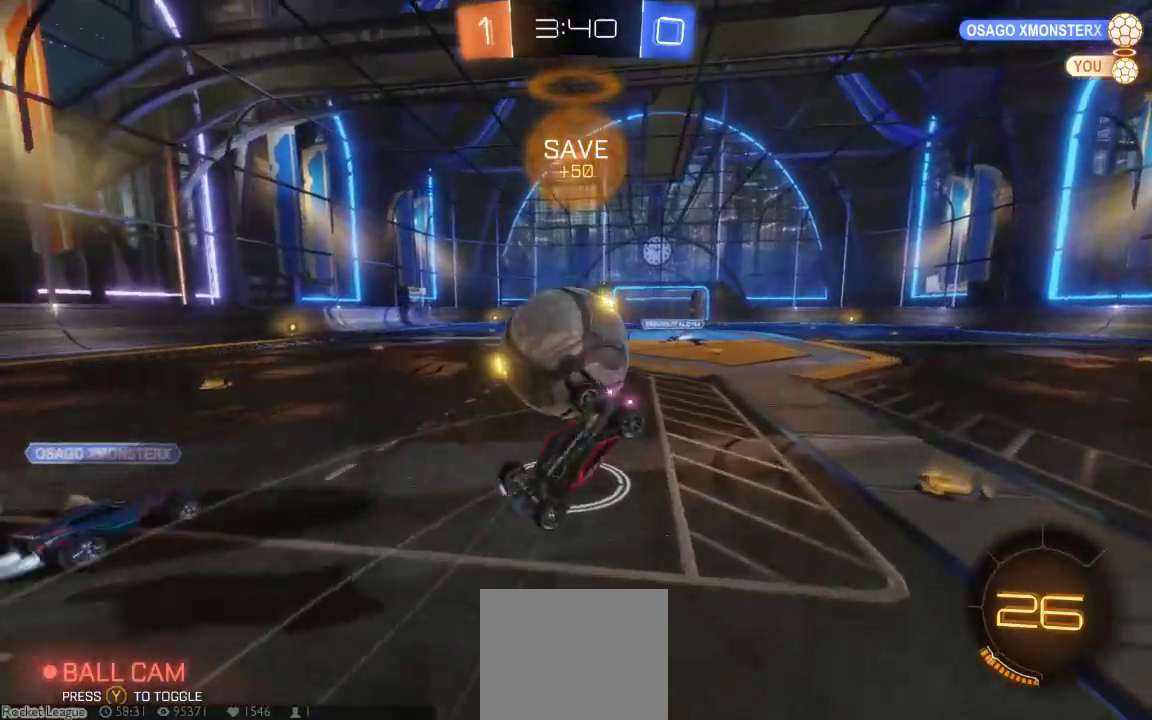
{"dt_ms": 500, "buttons": ["B"], "left_stick": "down-left", "right_stick": "center", "button_events": [[267, "B", "down"]]}
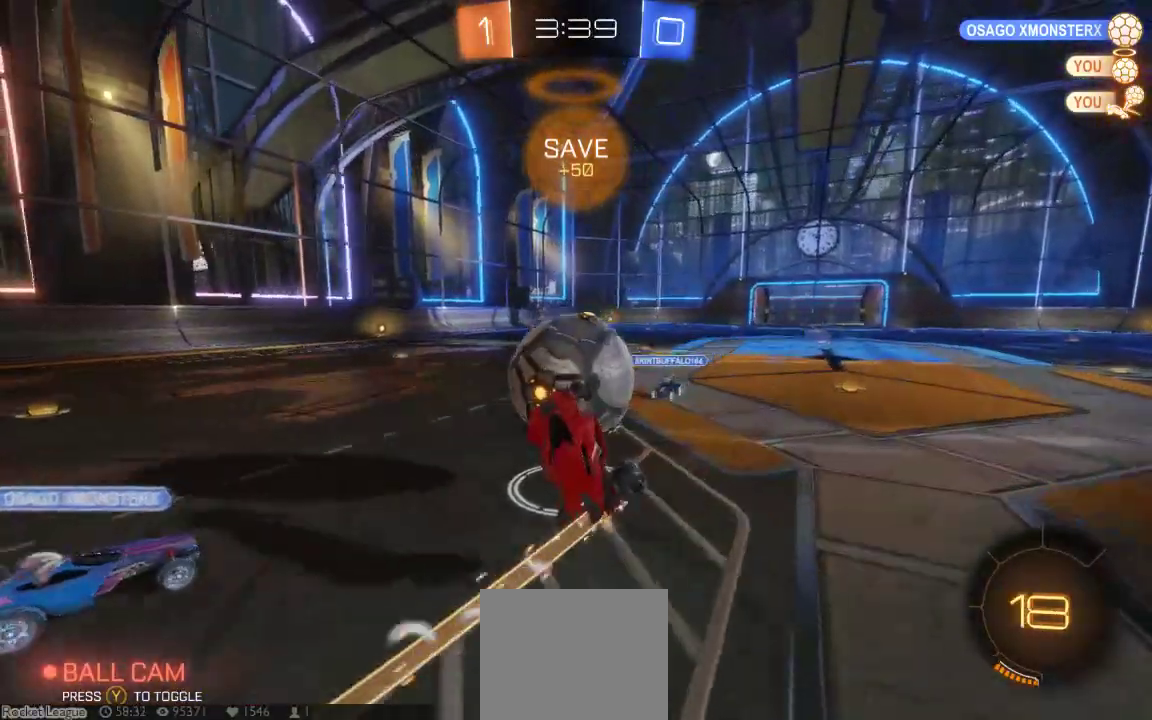
{"dt_ms": 1000, "buttons": [], "left_stick": "down-left", "right_stick": "center"}
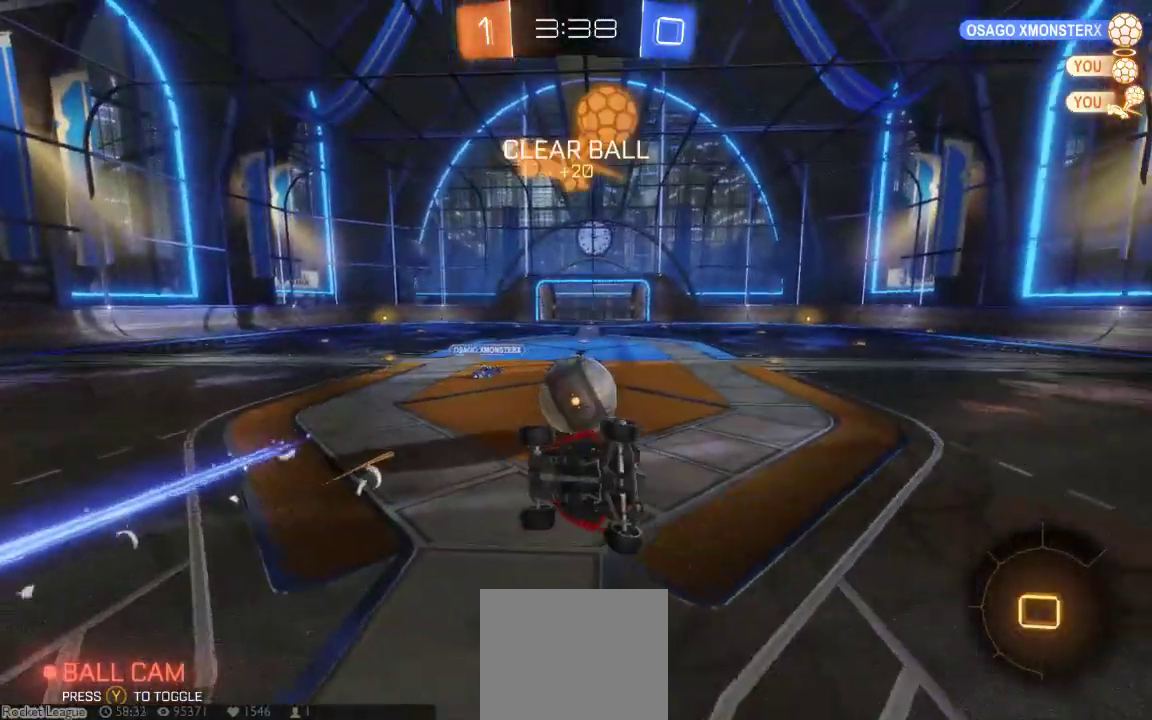
{"dt_ms": 1000, "buttons": [], "left_stick": "center", "right_stick": "center", "button_events": []}
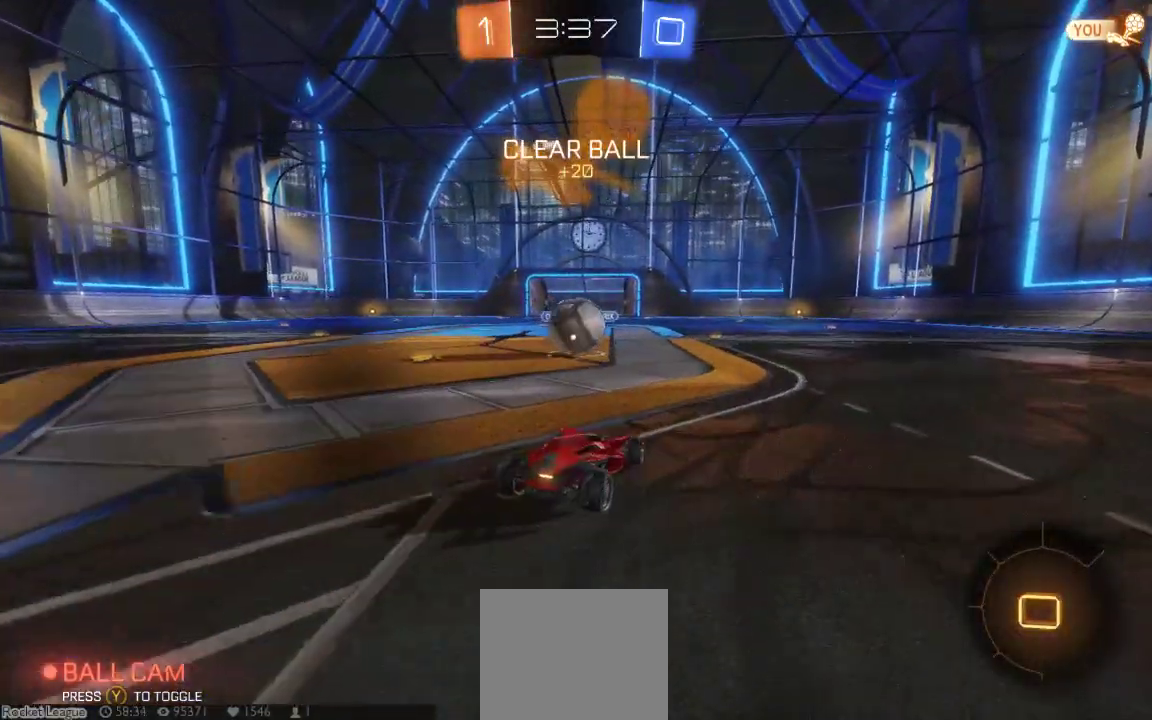
{"dt_ms": 500, "buttons": [], "left_stick": "center", "right_stick": "center", "button_events": [[100, "A", "down"], [267, "A", "up"]]}
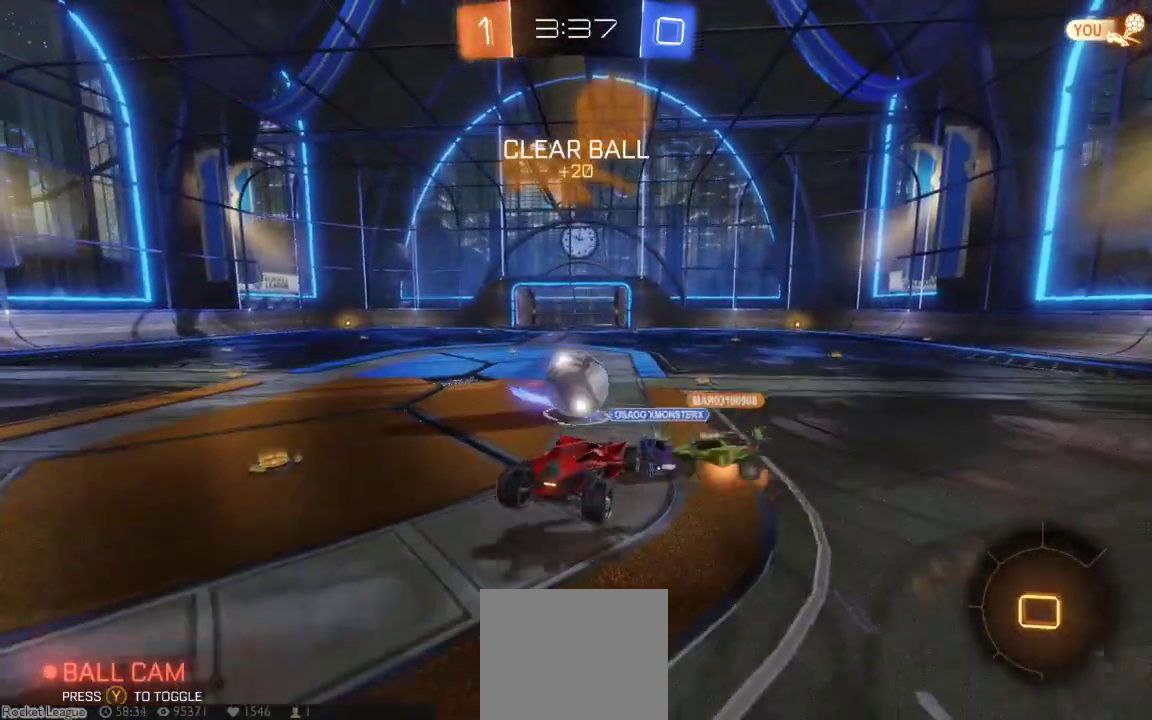
{"dt_ms": 500, "buttons": [], "left_stick": "center", "right_stick": "center", "button_events": [[83, "A", "down"], [300, "A", "up"]]}
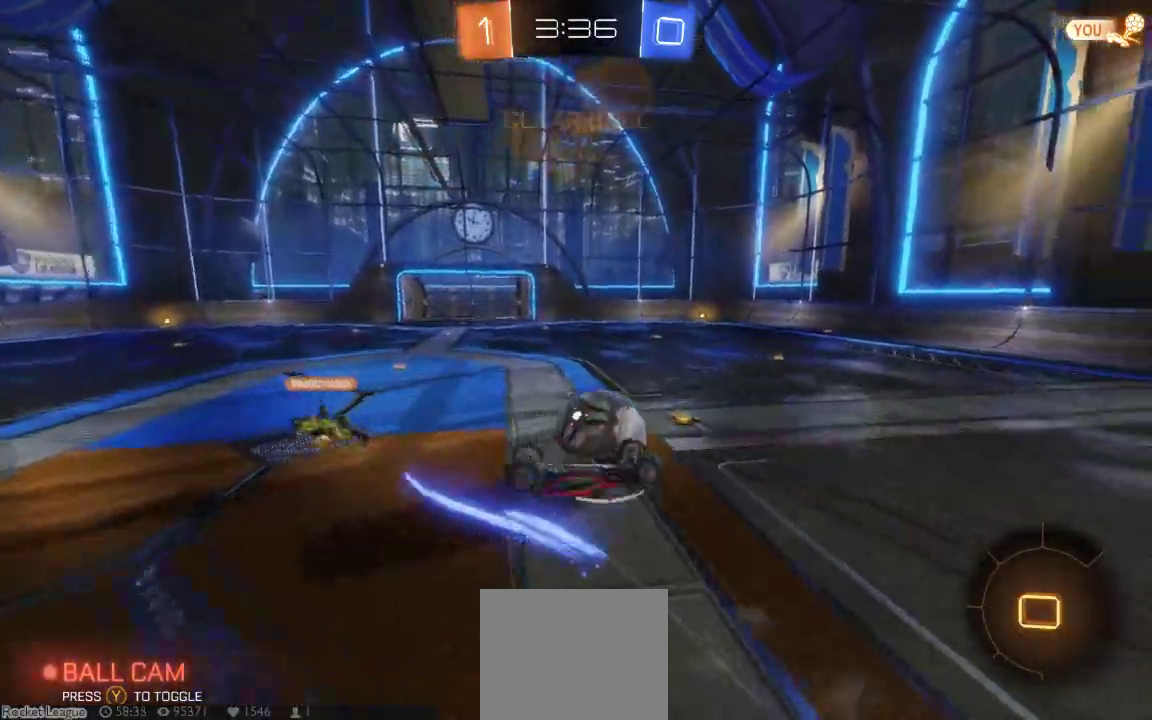
{"dt_ms": 500, "buttons": [], "left_stick": "right", "right_stick": "center"}
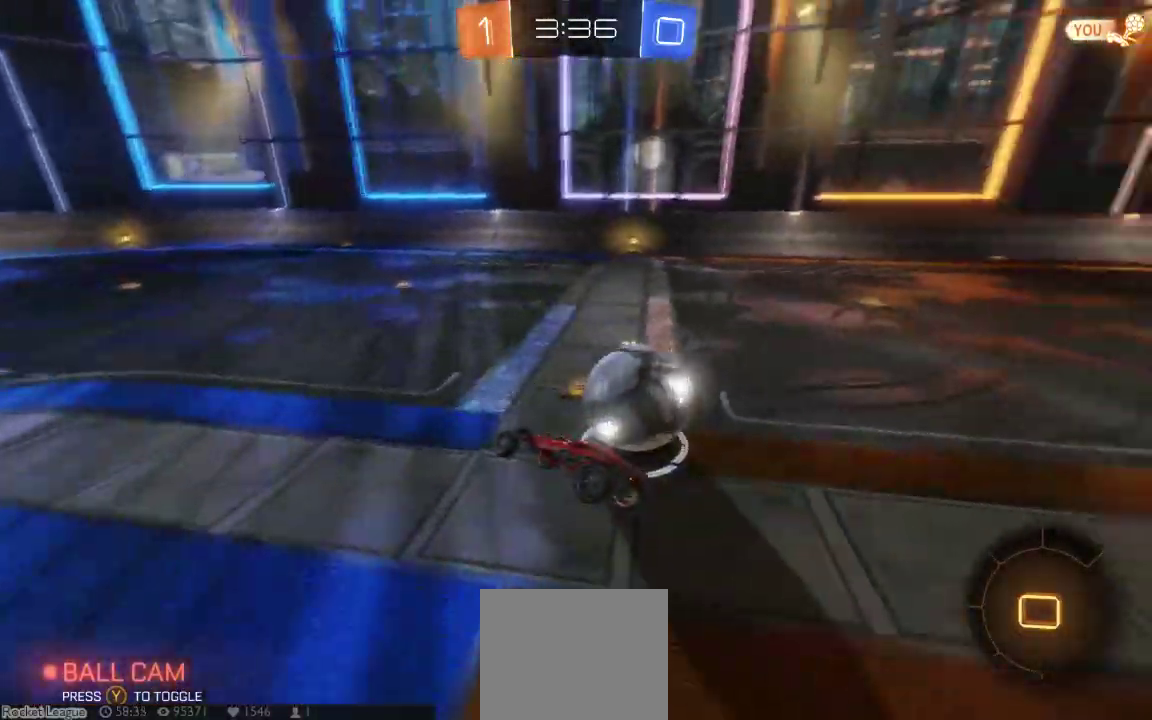
{"dt_ms": 500, "buttons": [], "left_stick": "center", "right_stick": "center", "button_events": []}
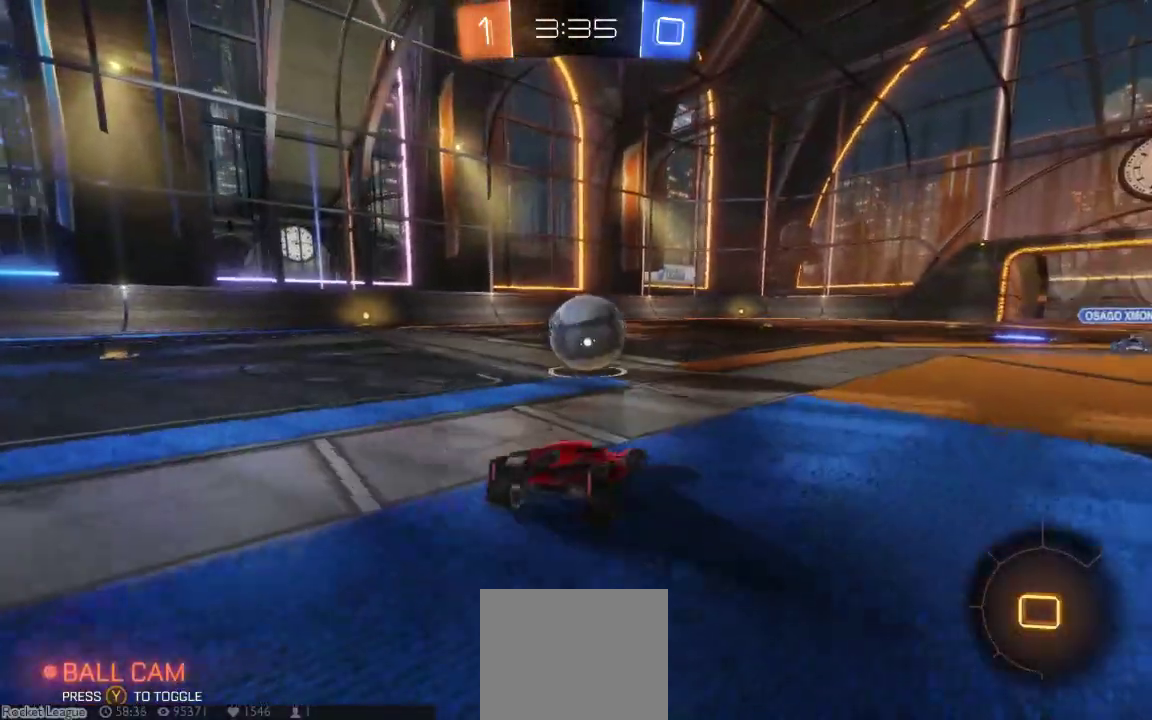
{"dt_ms": 500, "buttons": [], "left_stick": "left", "right_stick": "center", "button_events": []}
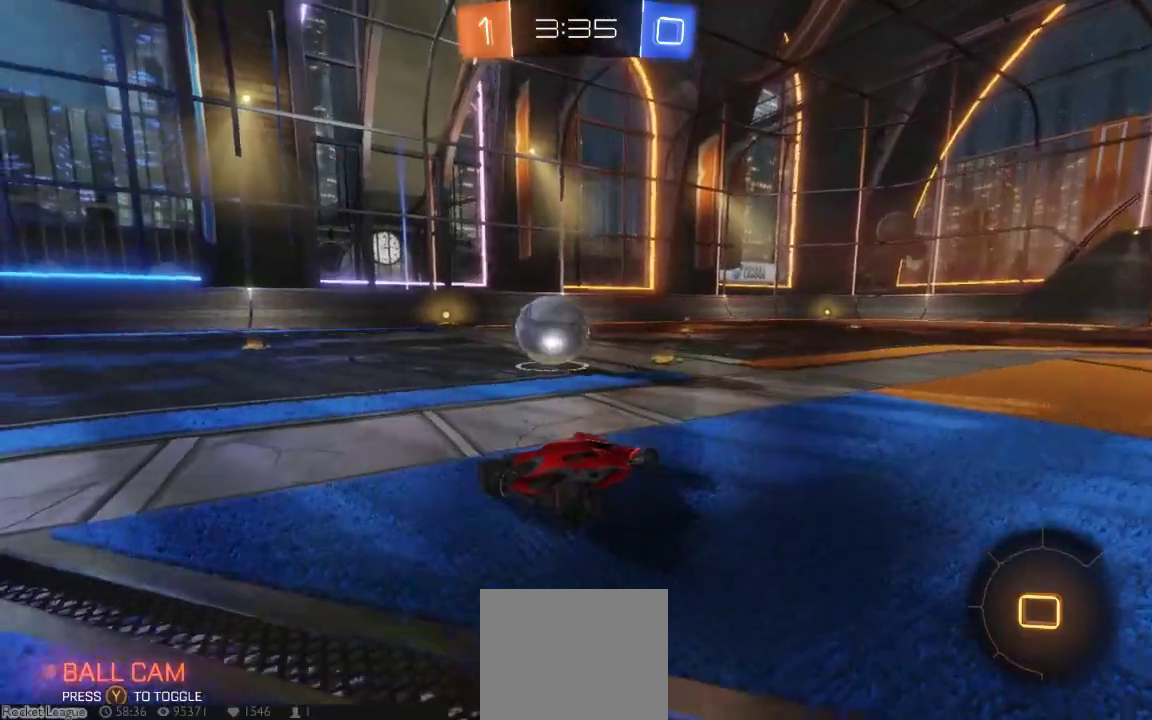
{"dt_ms": 1000, "buttons": [], "left_stick": "down-left", "right_stick": "center"}
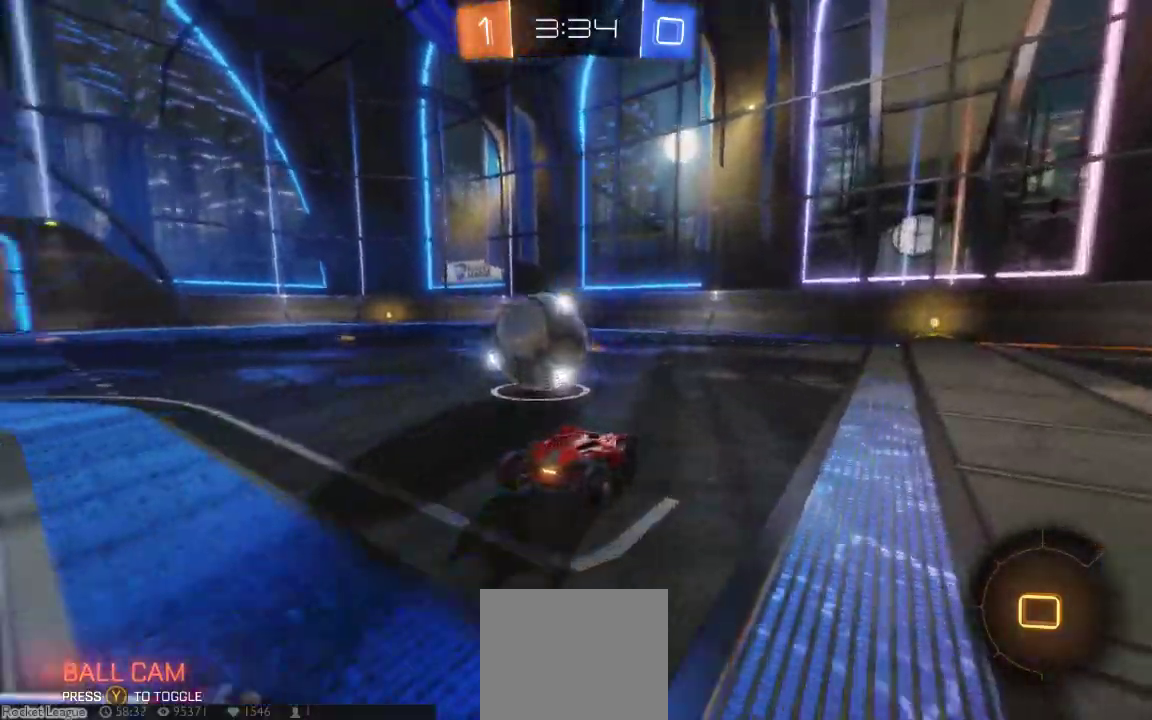
{"dt_ms": 500, "buttons": [], "left_stick": "center", "right_stick": "center", "button_events": []}
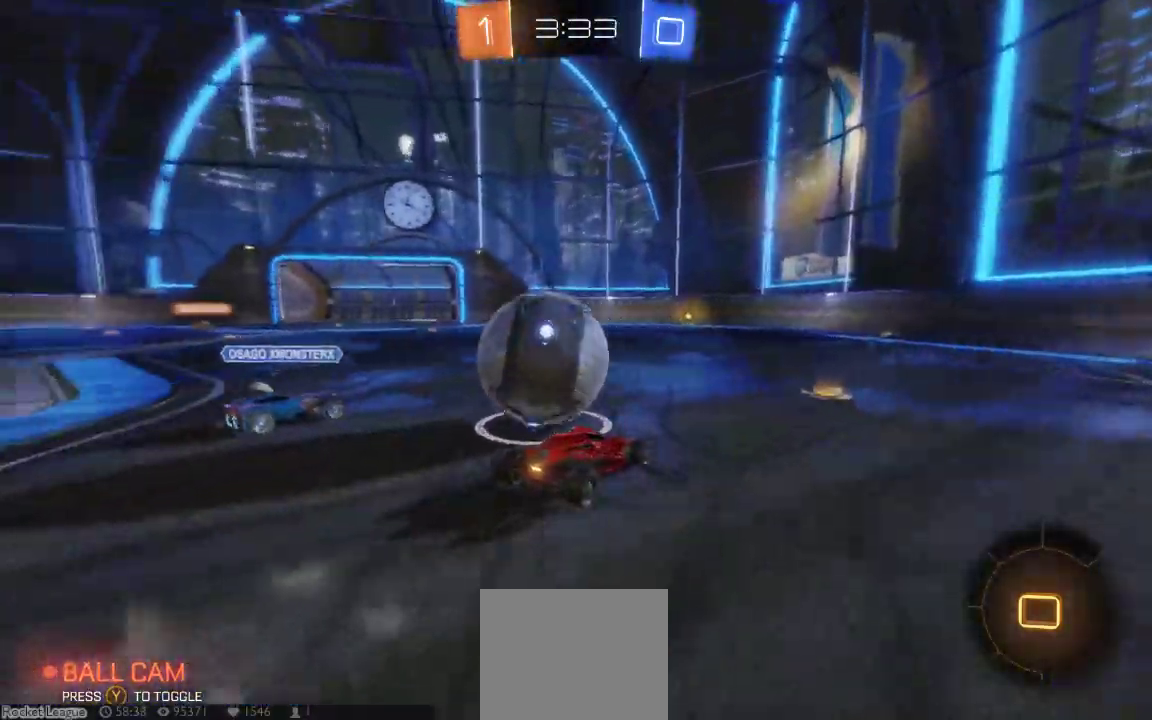
{"dt_ms": 500, "buttons": [], "left_stick": "right", "right_stick": "center", "button_events": []}
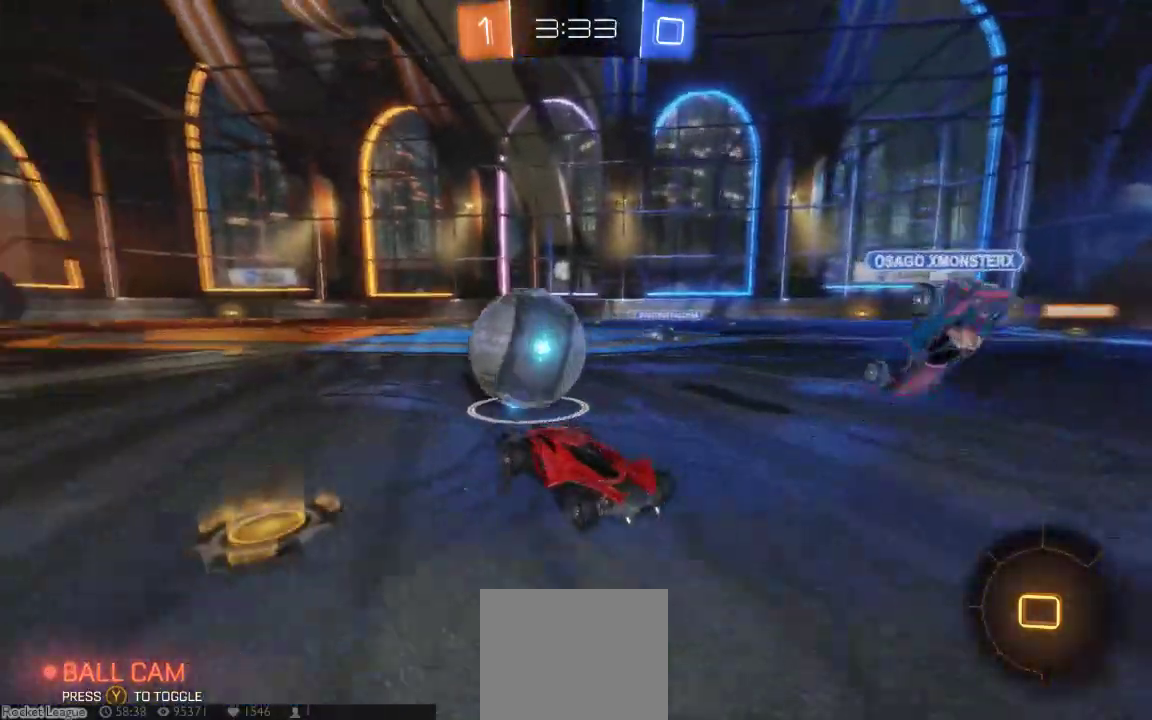
{"dt_ms": 500, "buttons": ["X"], "left_stick": "right", "right_stick": "center", "button_events": [[283, "X", "down"], [317, "Y", "down"], [383, "Y", "up"]]}
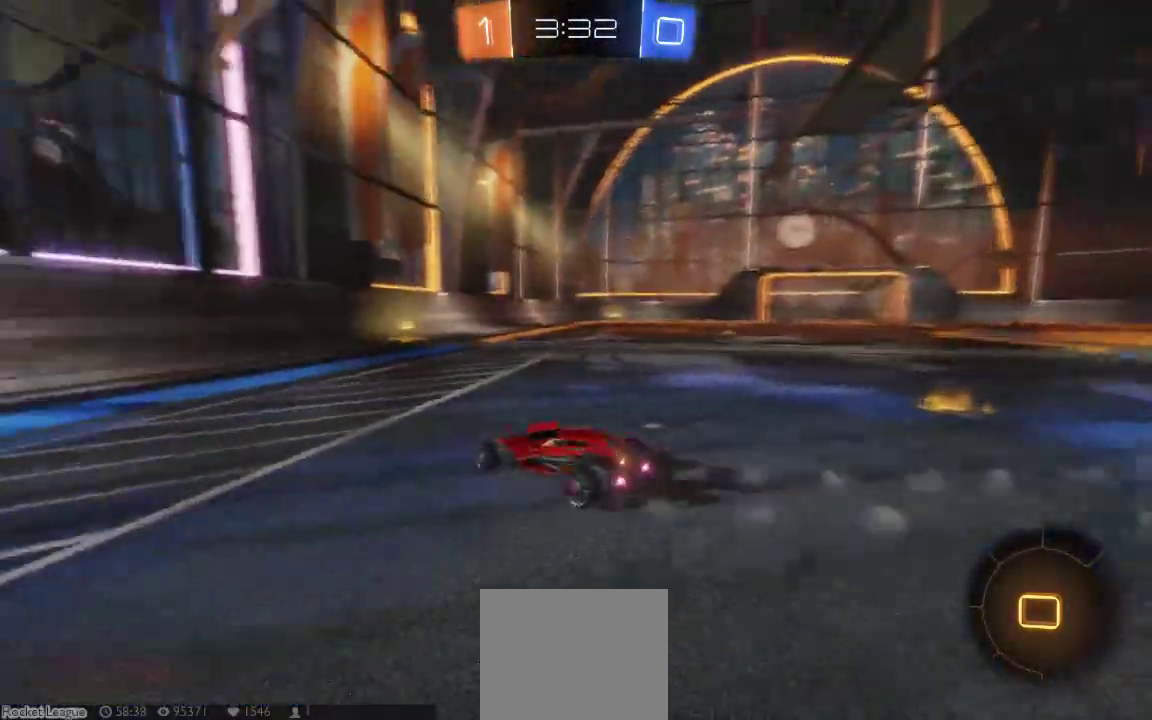
{"dt_ms": 500, "buttons": ["Y"], "left_stick": "down-right", "right_stick": "center", "button_events": [[467, "X", "up"], [467, "Y", "down"]]}
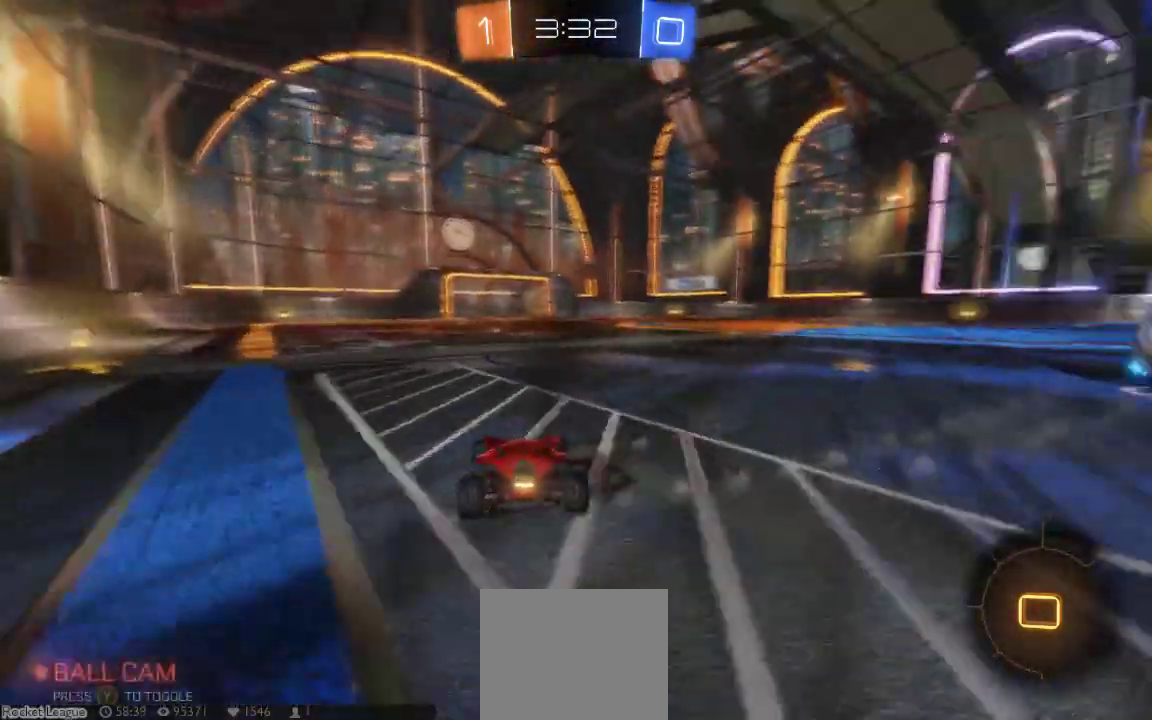
{"dt_ms": 500, "buttons": [], "left_stick": "right", "right_stick": "center", "button_events": [[150, "Y", "up"]]}
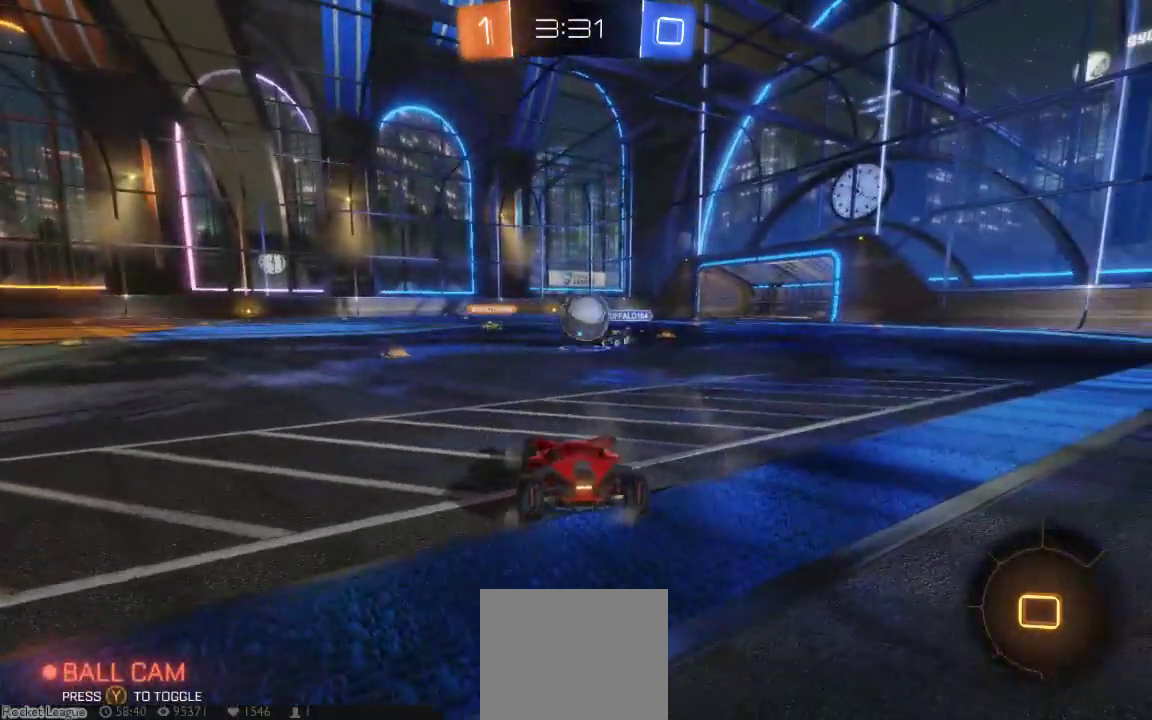
{"dt_ms": 500, "buttons": [], "left_stick": "down-left", "right_stick": "center", "button_events": []}
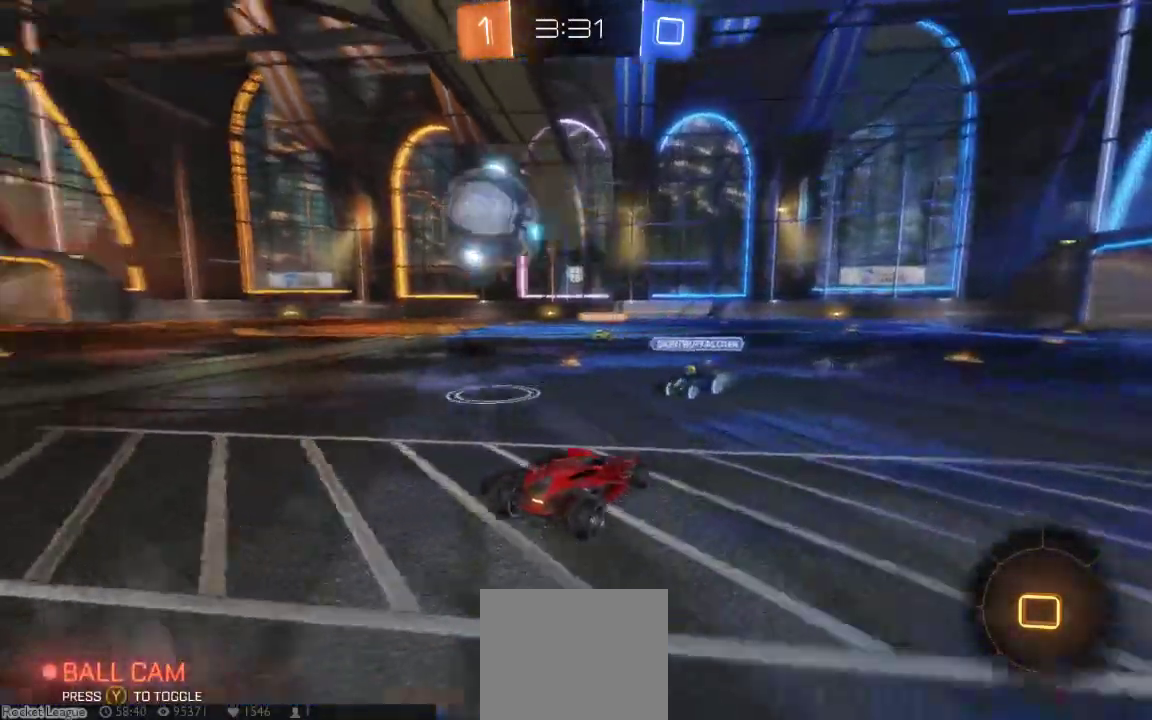
{"dt_ms": 500, "buttons": [], "left_stick": "down-left", "right_stick": "center", "button_events": []}